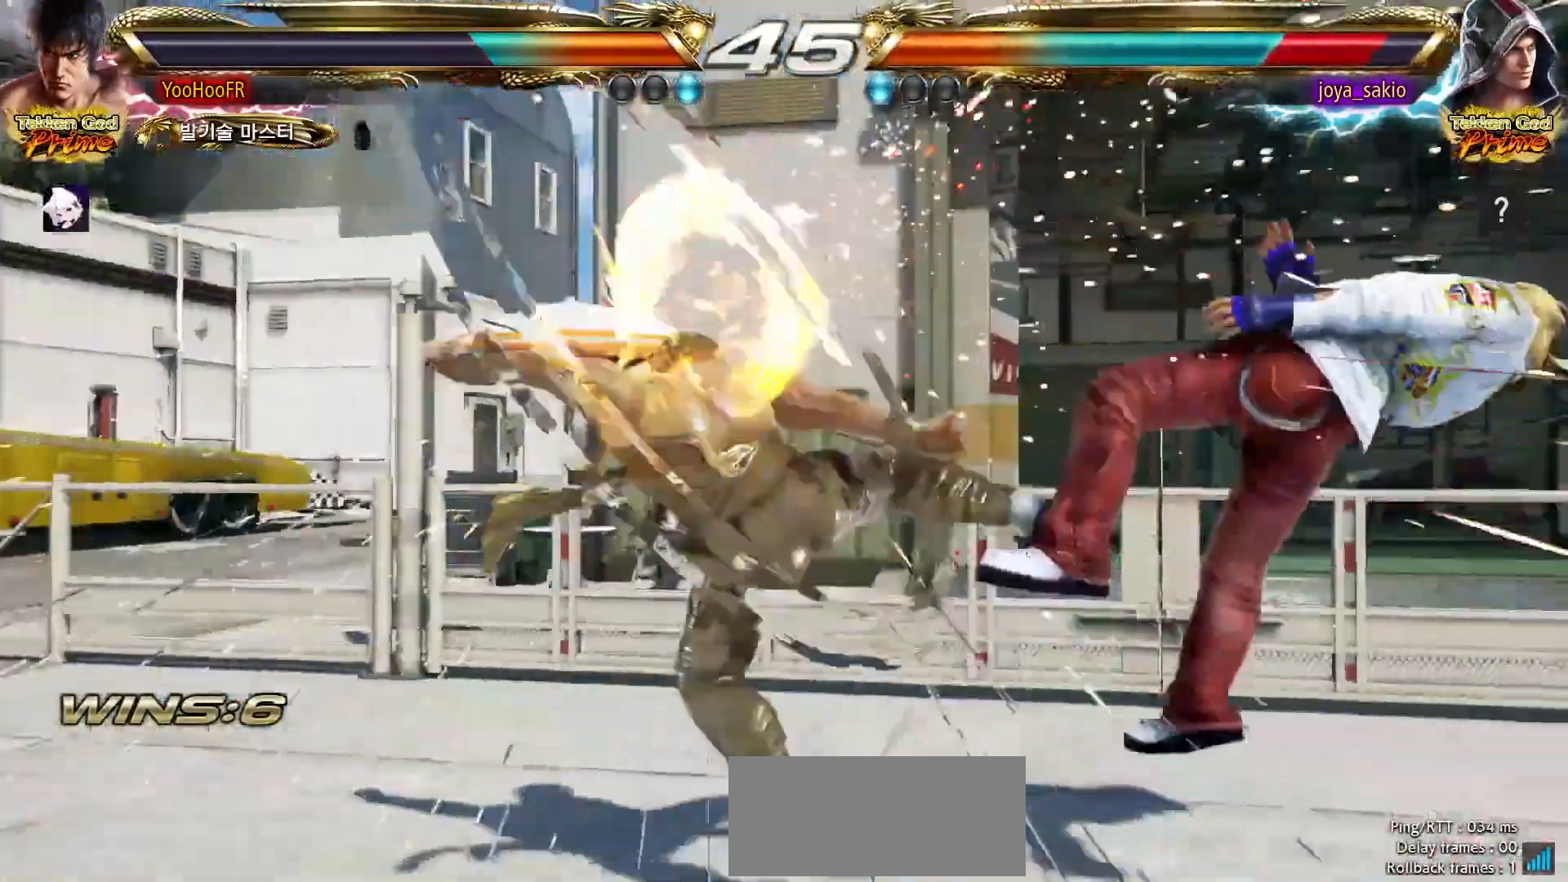
Gameplay with a controller (arcade stick); each line is a JSON object with the inputs held at the frame after it (dt_ms = milliseconds from this image to that frame). "events" lists button and stick changes between this image and that frame as [ms after this image, input, new state], when the widget could be followed in between. Not read: L3 R3.
{"dt_ms": 500, "buttons": ["CIRCLE"], "left_stick": "right"}
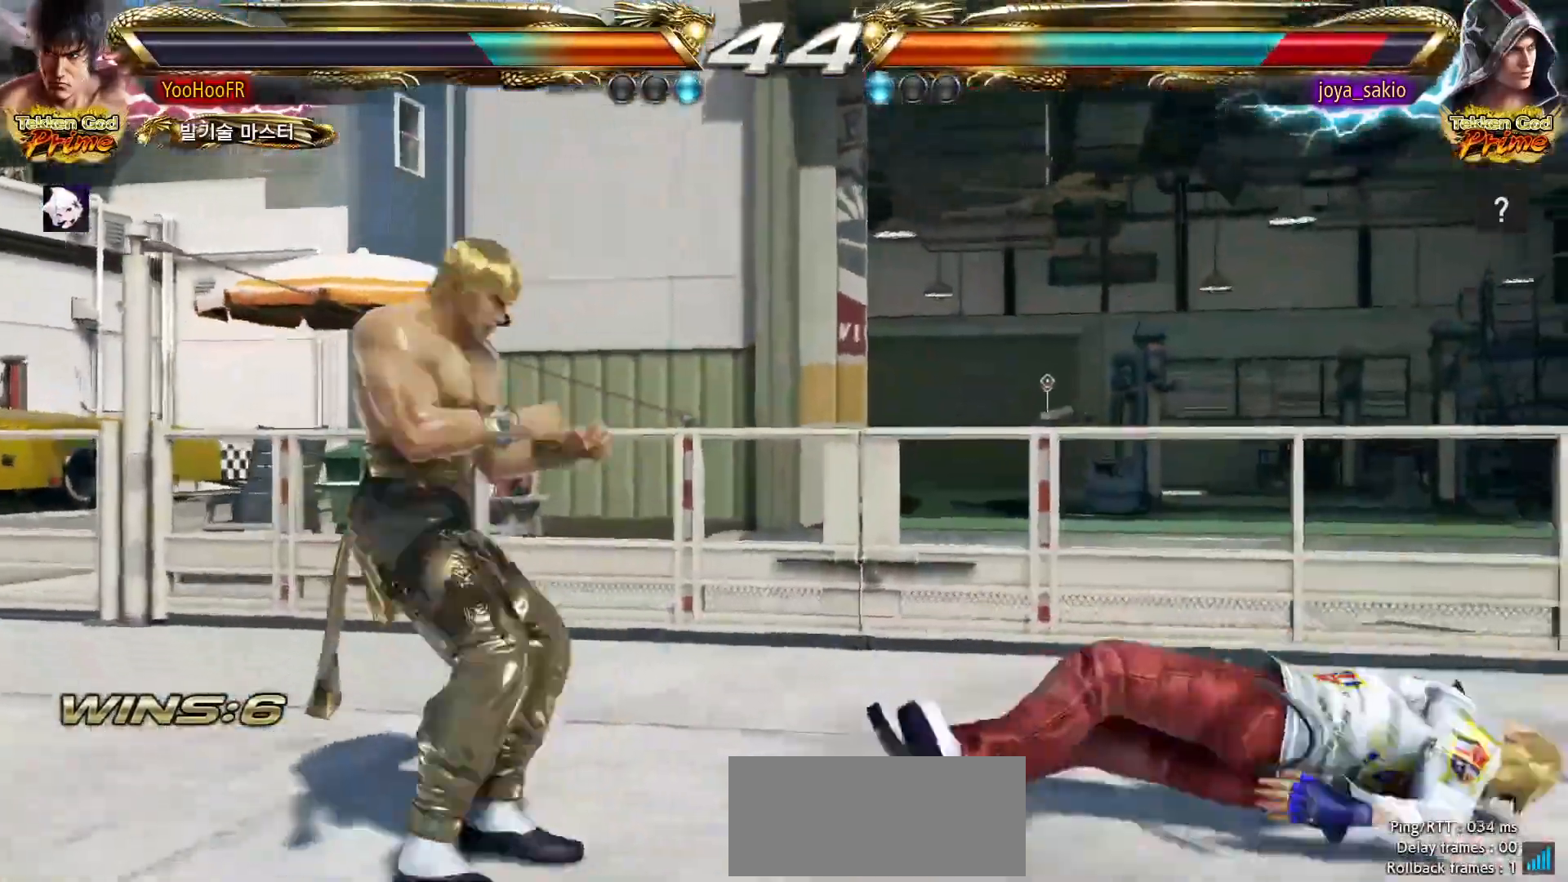
{"dt_ms": 1000, "buttons": ["CIRCLE"], "left_stick": "center"}
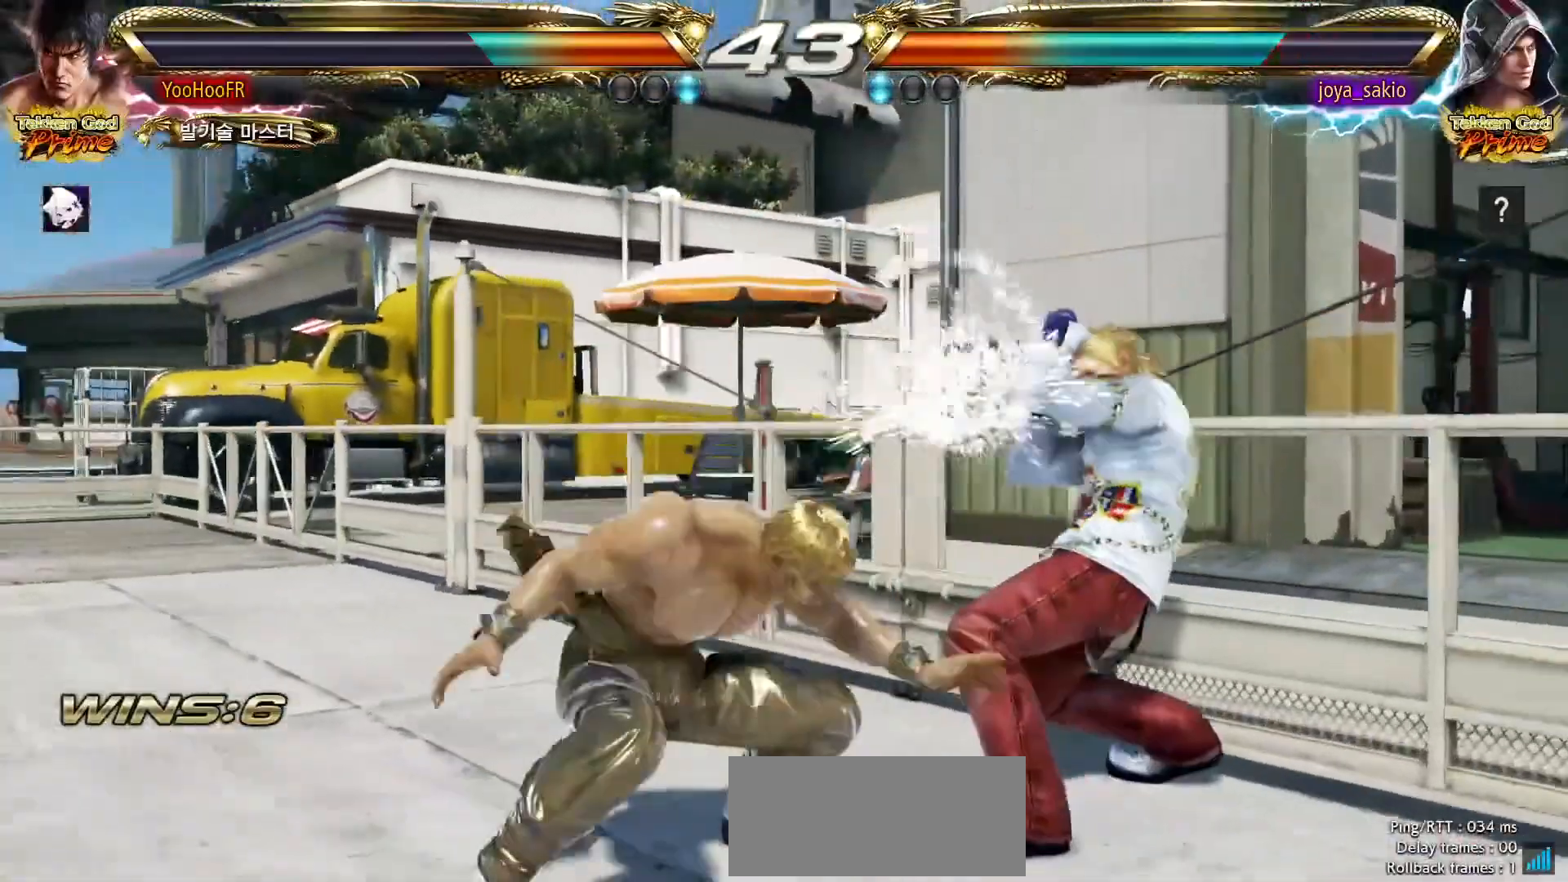
{"dt_ms": 500, "buttons": [], "left_stick": "down-left", "events": [[67, "left_stick", "down"], [167, "left_stick", "center"], [383, "left_stick", "down-left"], [417, "CIRCLE", "up"]]}
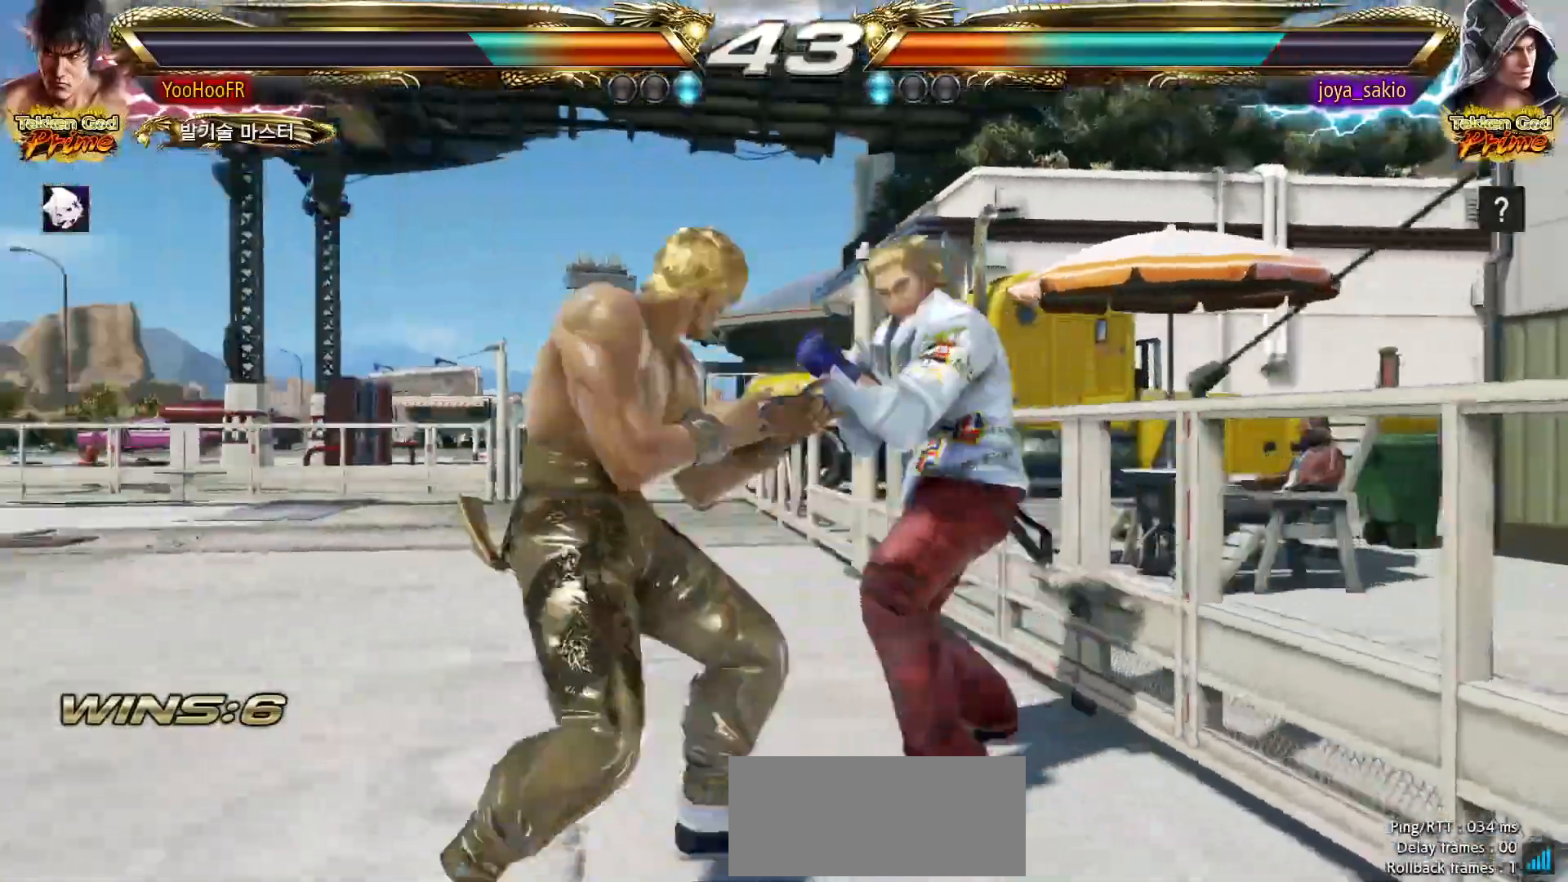
{"dt_ms": 500, "buttons": [], "left_stick": "left", "events": [[333, "left_stick", "left"]]}
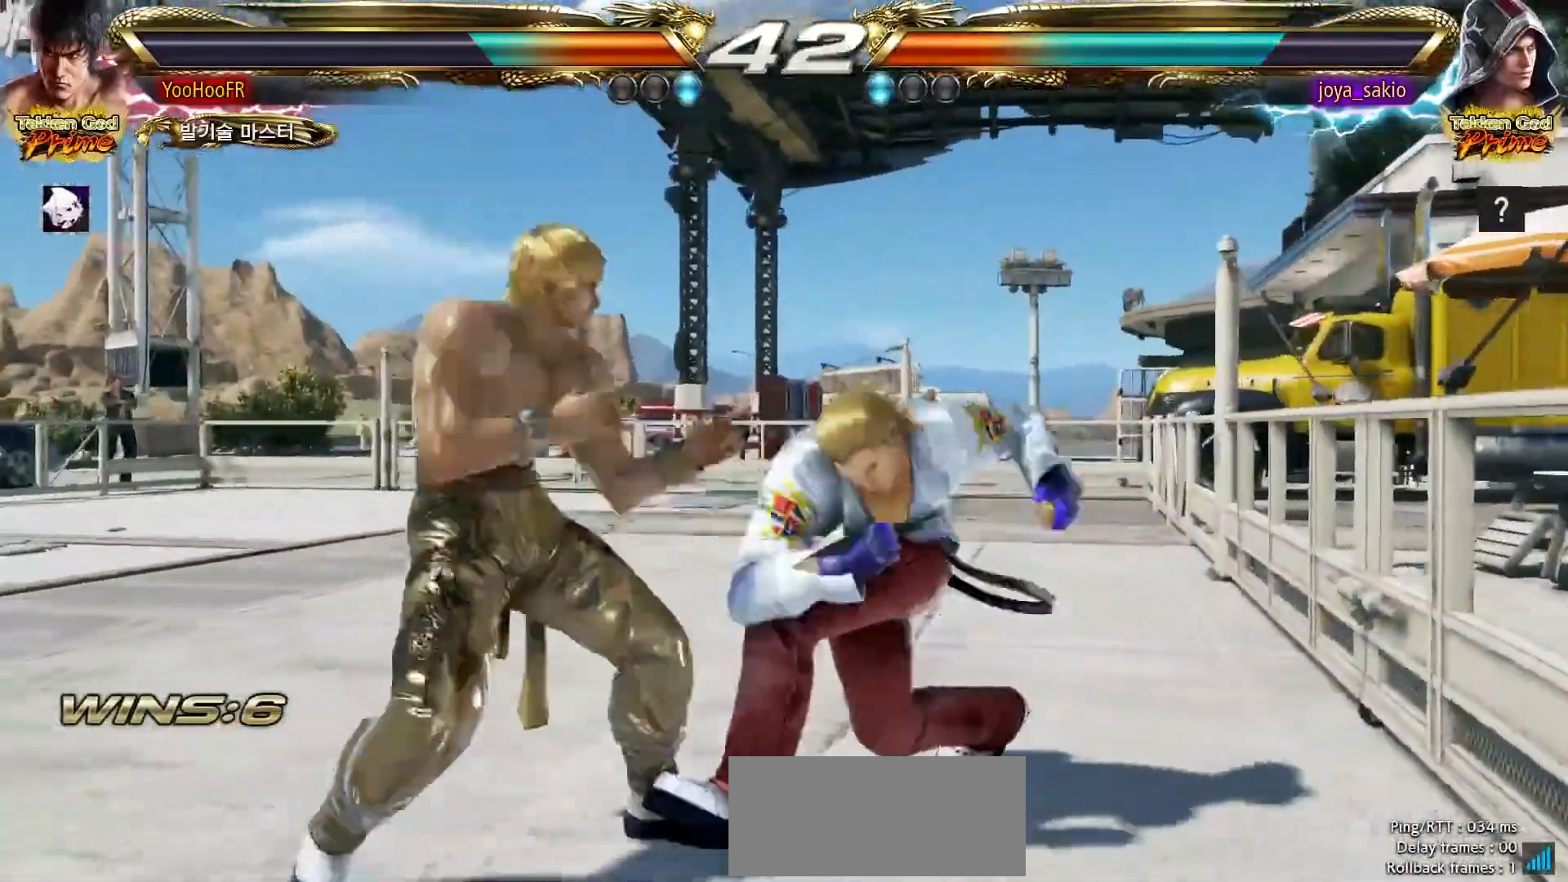
{"dt_ms": 1000, "buttons": ["SQUARE"], "left_stick": "center", "events": [[83, "CIRCLE", "down"], [83, "TRIANGLE", "down"], [183, "CIRCLE", "up"], [200, "TRIANGLE", "up"], [233, "left_stick", "center"], [417, "left_stick", "up"], [533, "left_stick", "center"], [800, "left_stick", "down-left"], [967, "SQUARE", "down"], [1000, "left_stick", "center"]]}
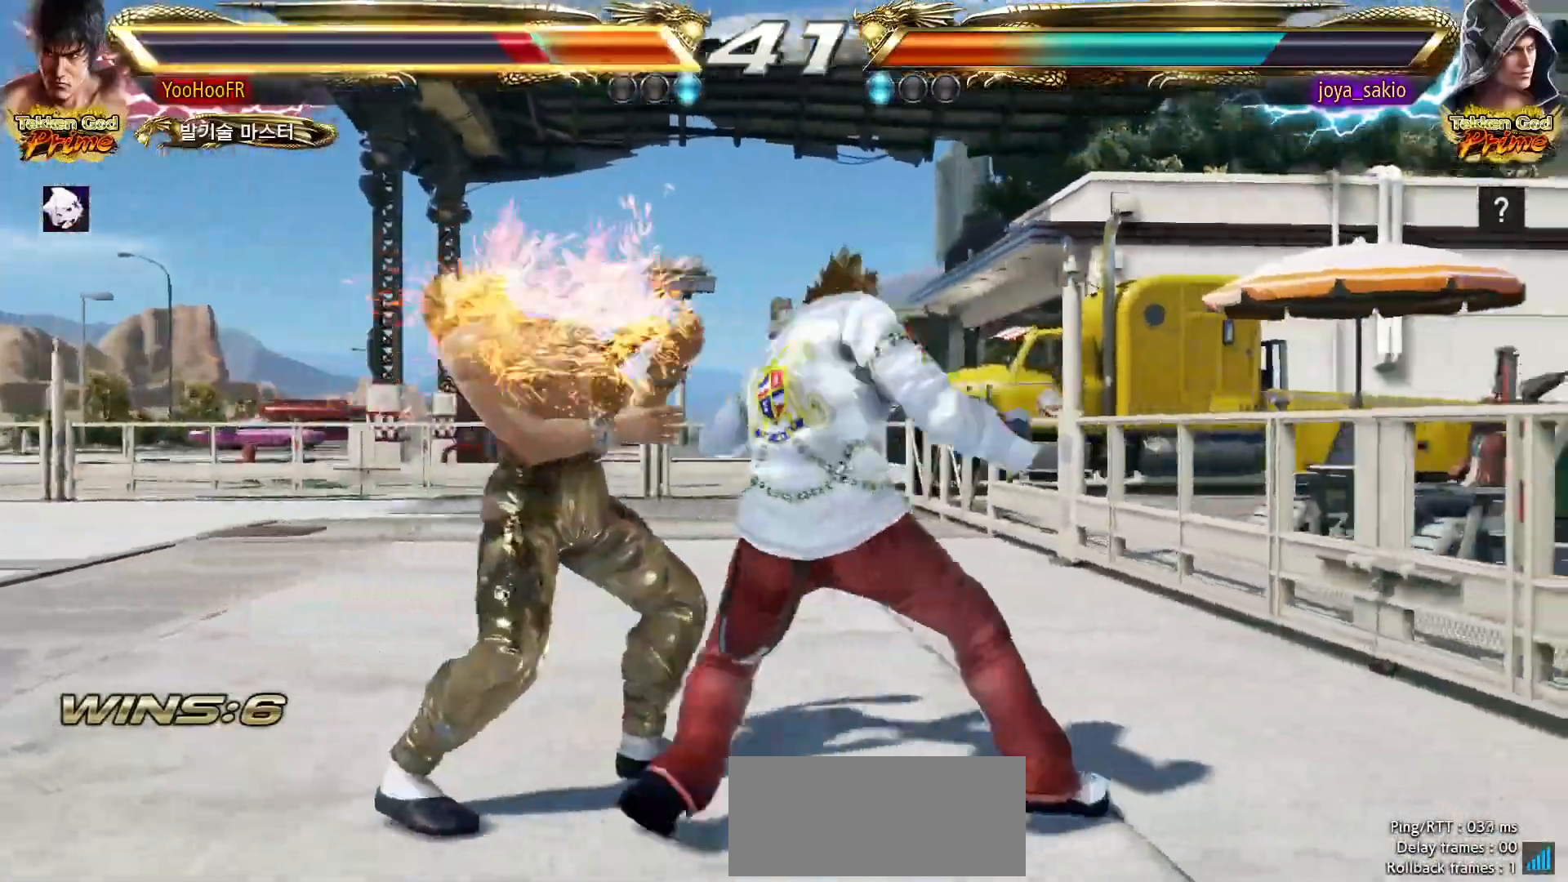
{"dt_ms": 500, "buttons": [], "left_stick": "left"}